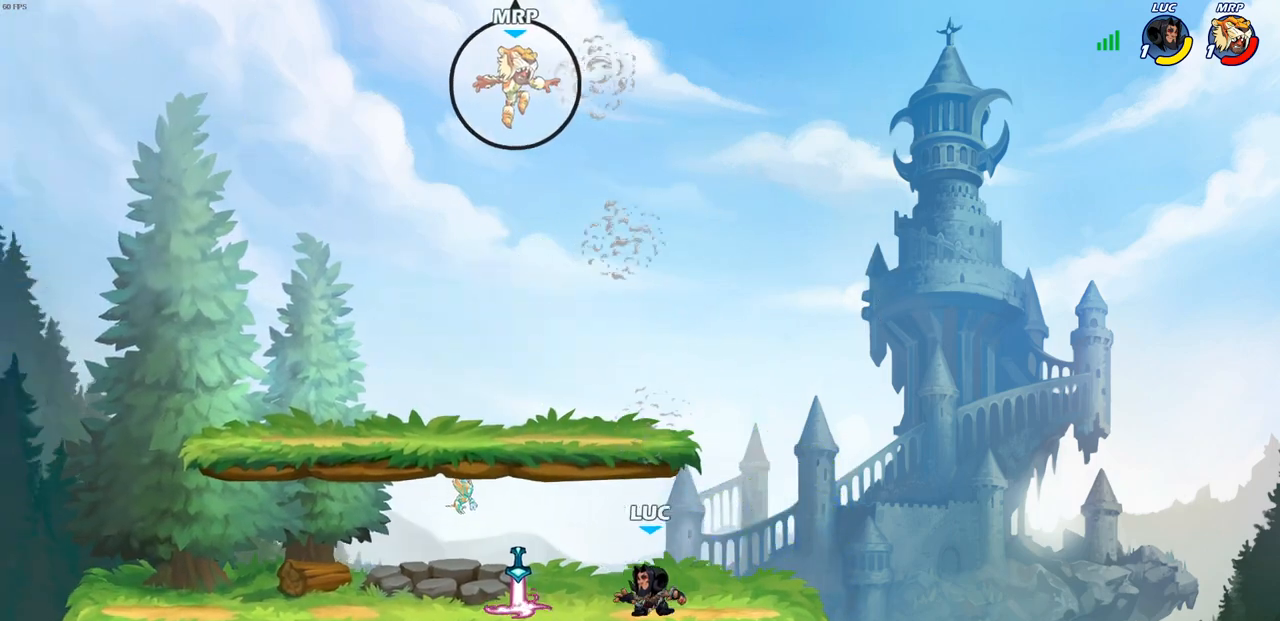
Gameplay with a controller (PlayStation layout); each line is a JSON object with the inputs held at the frame after it. "events" lists button and stick changes between this image and that frame as [ms after this image, input, new state], when the widget could be followed in between.
{"buttons": [], "left_stick": "center", "right_stick": "center", "events": [[267, "CROSS", "down"], [283, "R1", "down"], [300, "left_stick", "up-right"], [400, "R1", "up"], [433, "CROSS", "up"], [500, "left_stick", "center"]]}
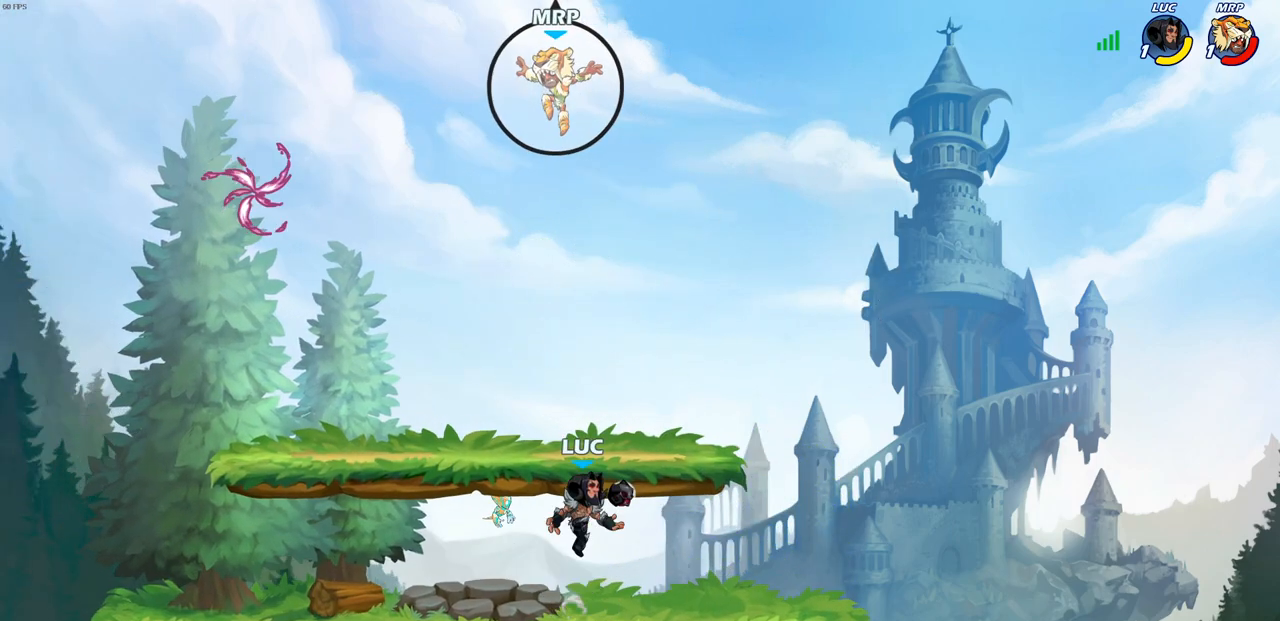
{"buttons": [], "left_stick": "down-left", "right_stick": "center", "events": [[17, "left_stick", "down-left"]]}
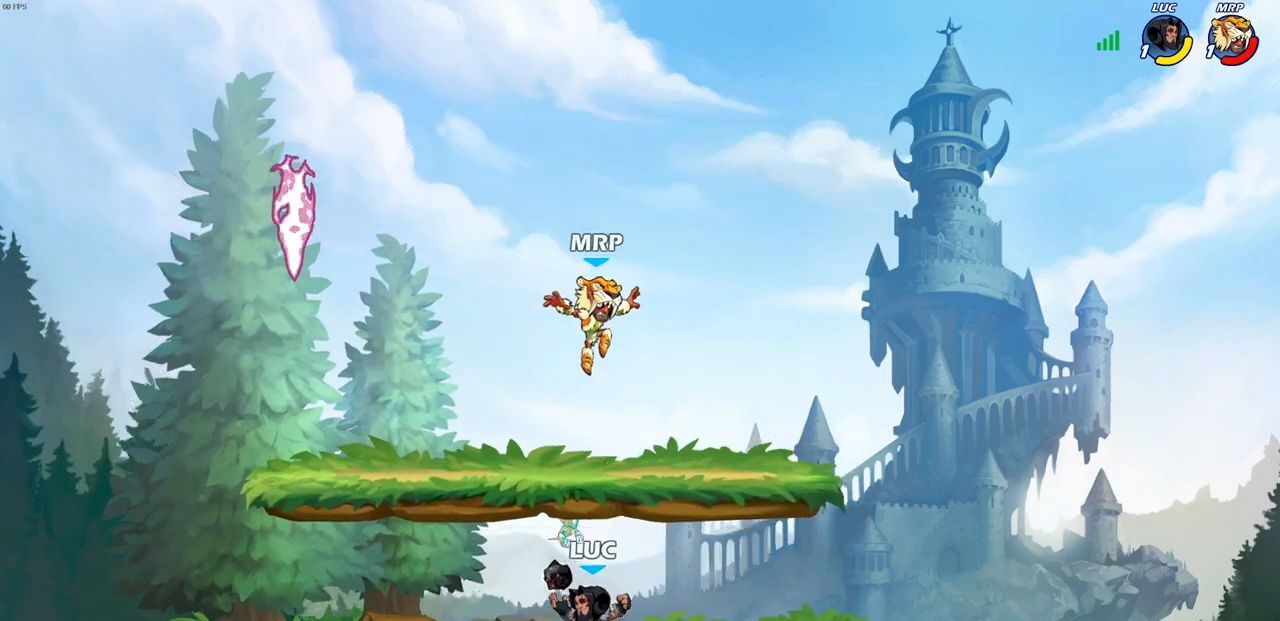
{"buttons": [], "left_stick": "left", "right_stick": "center", "events": [[117, "left_stick", "center"], [283, "left_stick", "up-right"], [417, "left_stick", "left"]]}
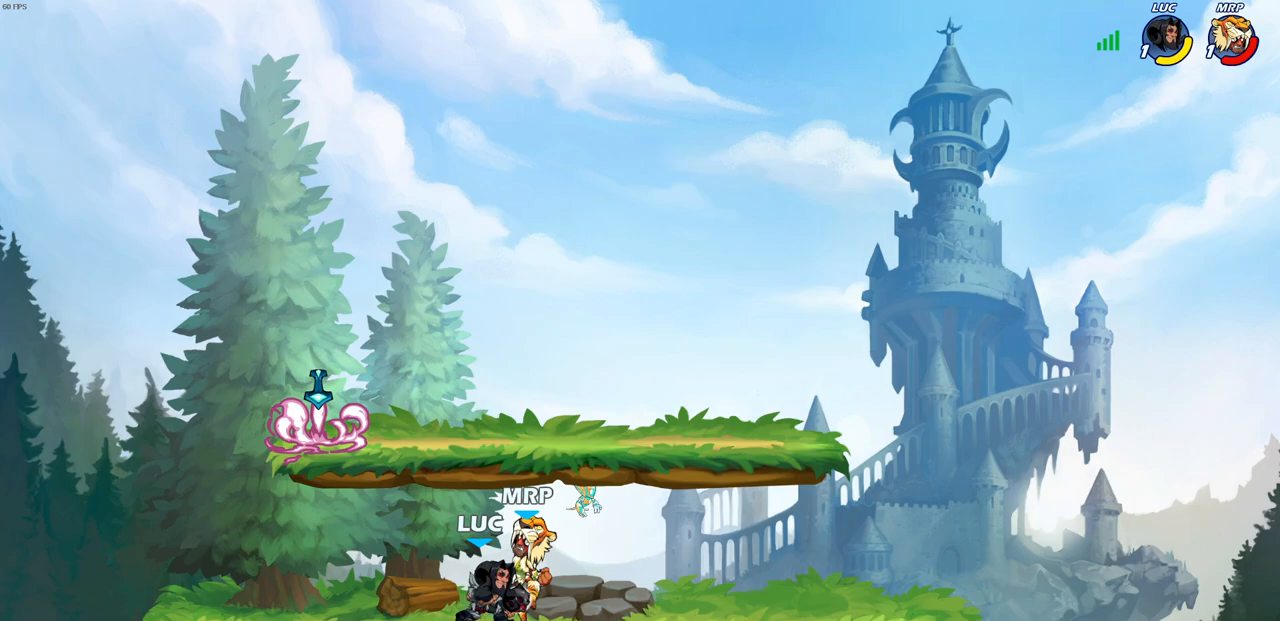
{"buttons": [], "left_stick": "center", "right_stick": "center", "events": [[33, "left_stick", "center"], [133, "SQUARE", "down"], [250, "SQUARE", "up"]]}
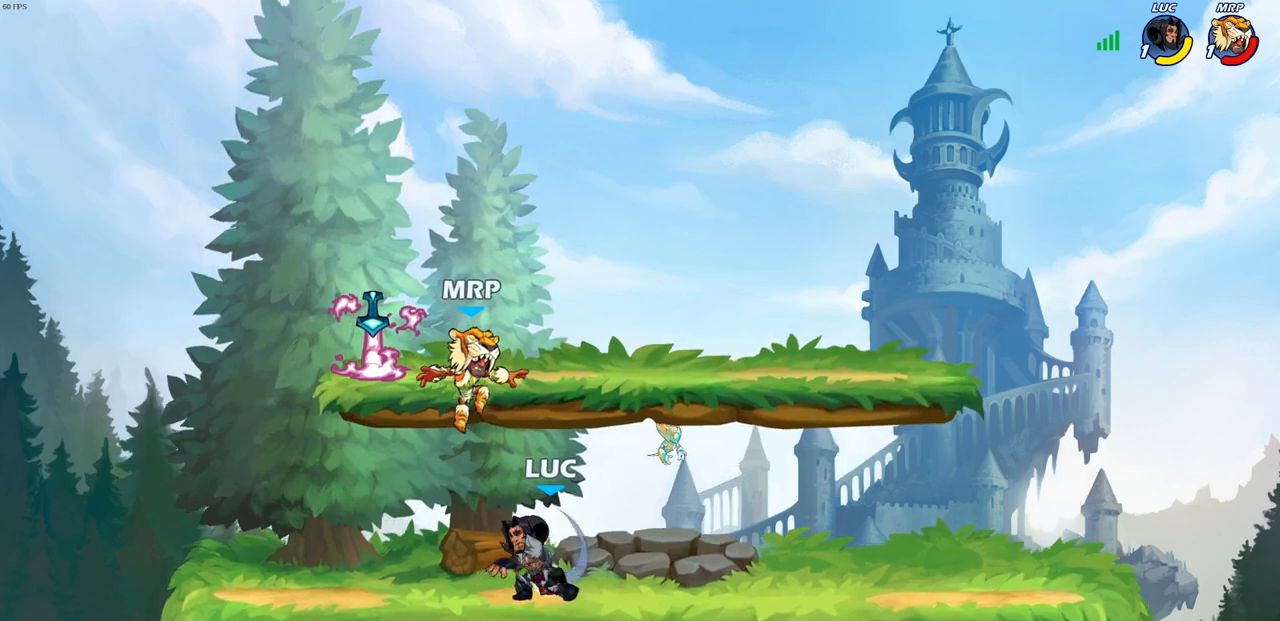
{"buttons": ["CROSS", "R2"], "left_stick": "up-right", "right_stick": "center", "events": [[250, "left_stick", "right"], [333, "CROSS", "down"], [367, "left_stick", "up-right"], [400, "R2", "down"]]}
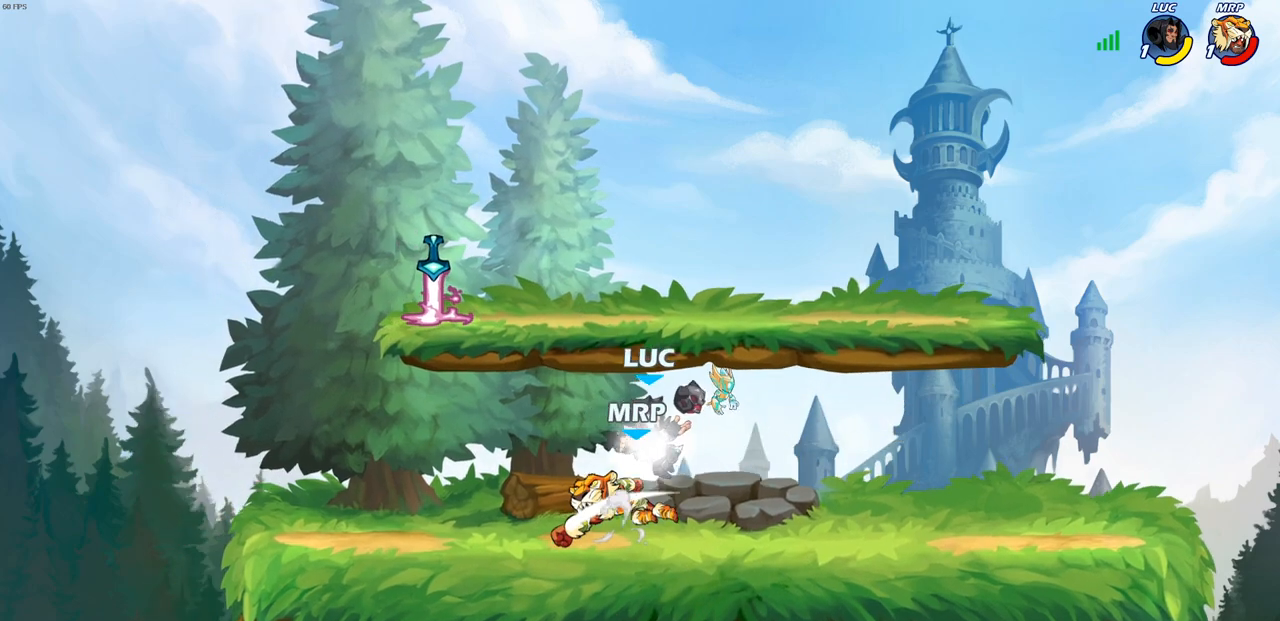
{"buttons": ["CROSS", "R2"], "left_stick": "left", "right_stick": "center", "events": [[33, "CROSS", "up"], [100, "R2", "up"], [133, "left_stick", "down-left"], [383, "left_stick", "left"], [450, "R2", "down"], [467, "CROSS", "down"]]}
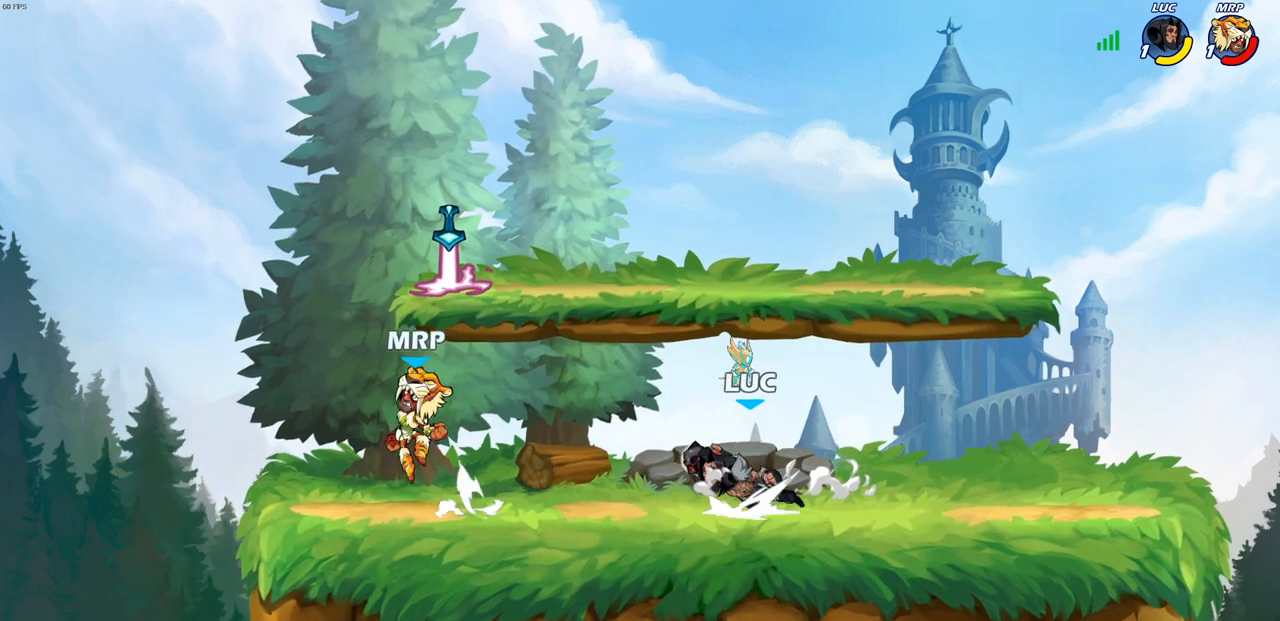
{"buttons": [], "left_stick": "left", "right_stick": "center", "events": [[33, "SQUARE", "down"], [133, "CROSS", "up"], [183, "R2", "up"], [183, "SQUARE", "up"]]}
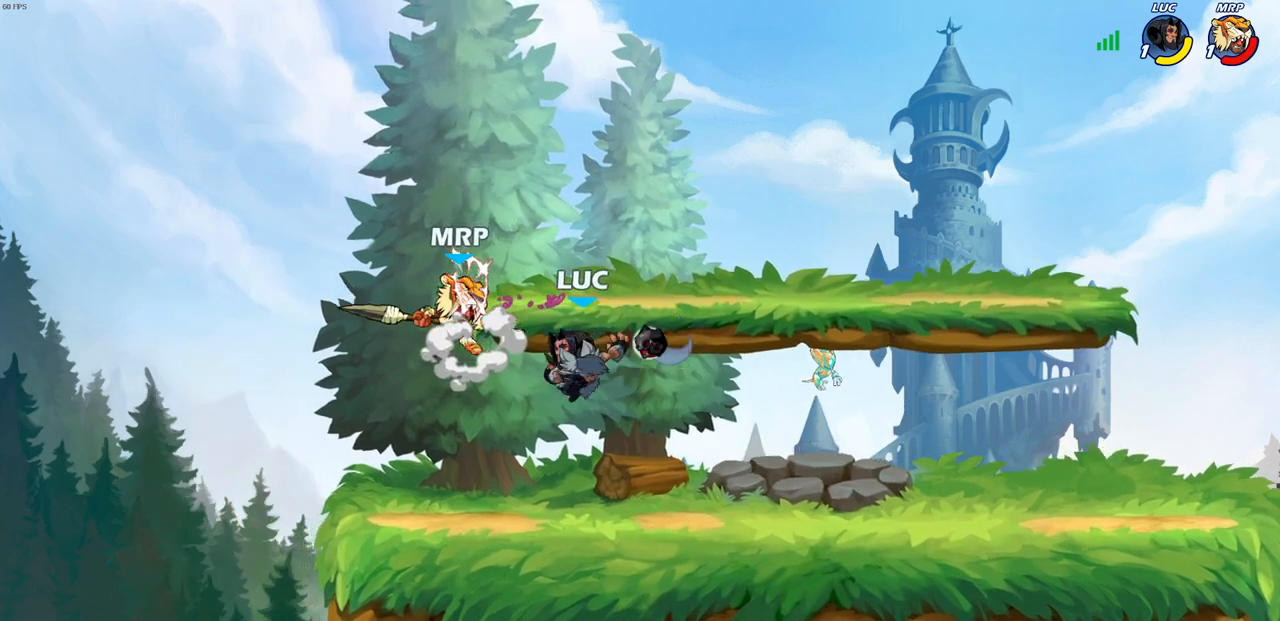
{"buttons": ["R1"], "left_stick": "left", "right_stick": "center", "events": [[50, "left_stick", "center"], [250, "left_stick", "left"], [300, "R2", "down"], [400, "R2", "up"], [467, "R1", "down"]]}
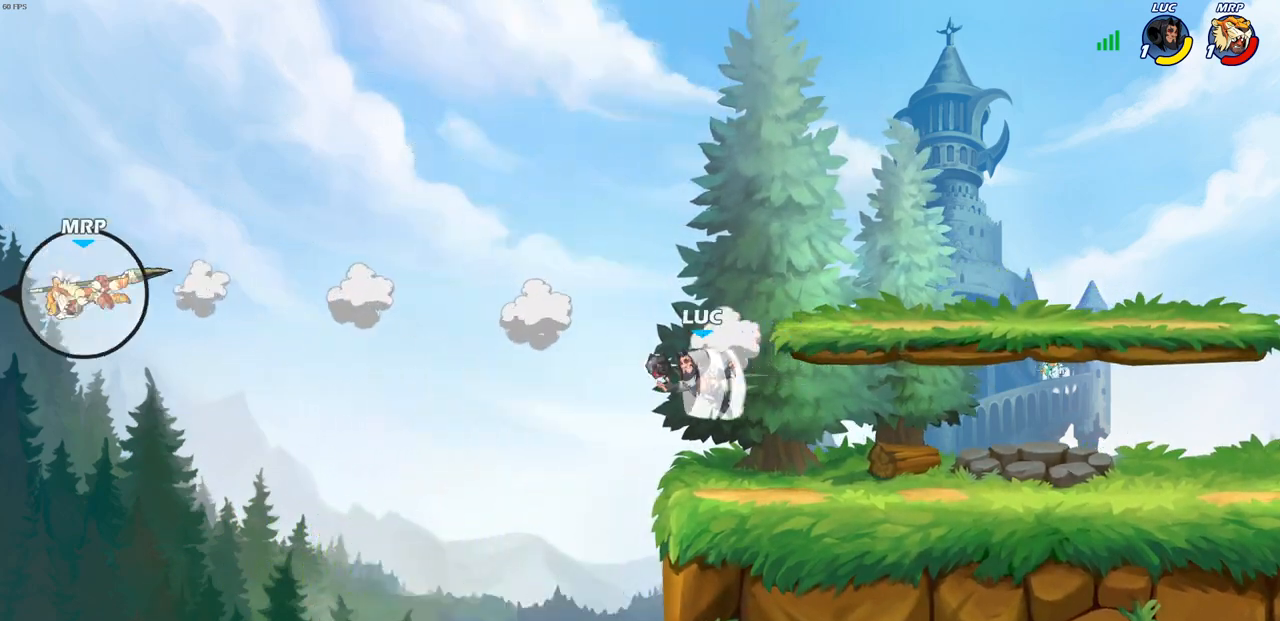
{"buttons": ["CROSS"], "left_stick": "center", "right_stick": "center", "events": [[50, "R1", "up"], [50, "left_stick", "center"], [450, "CROSS", "down"]]}
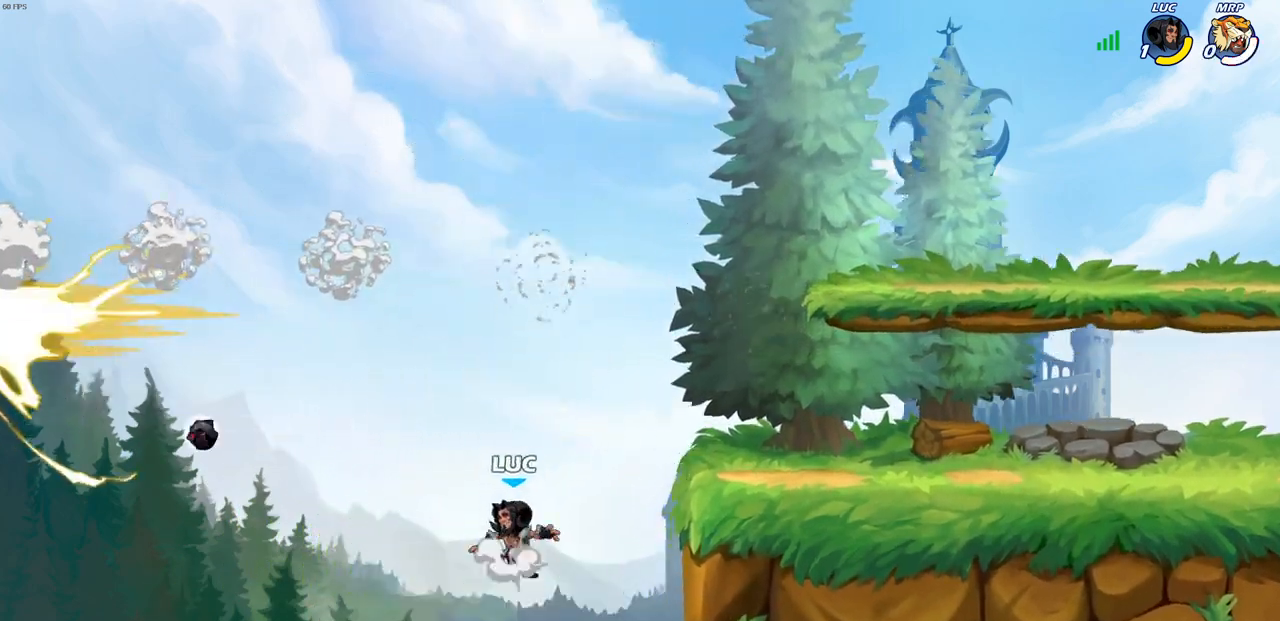
{"buttons": [], "left_stick": "center", "right_stick": "center", "events": [[67, "CIRCLE", "down"], [67, "CROSS", "up"], [100, "CIRCLE", "up"]]}
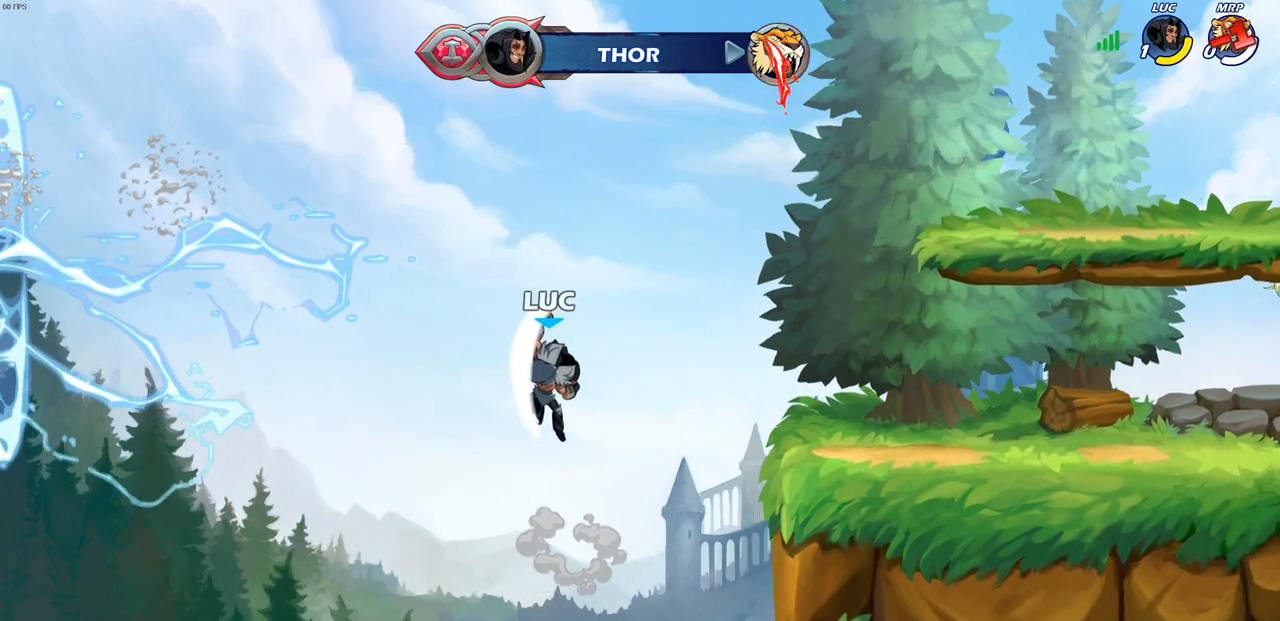
{"buttons": [], "left_stick": "center", "right_stick": "center", "events": []}
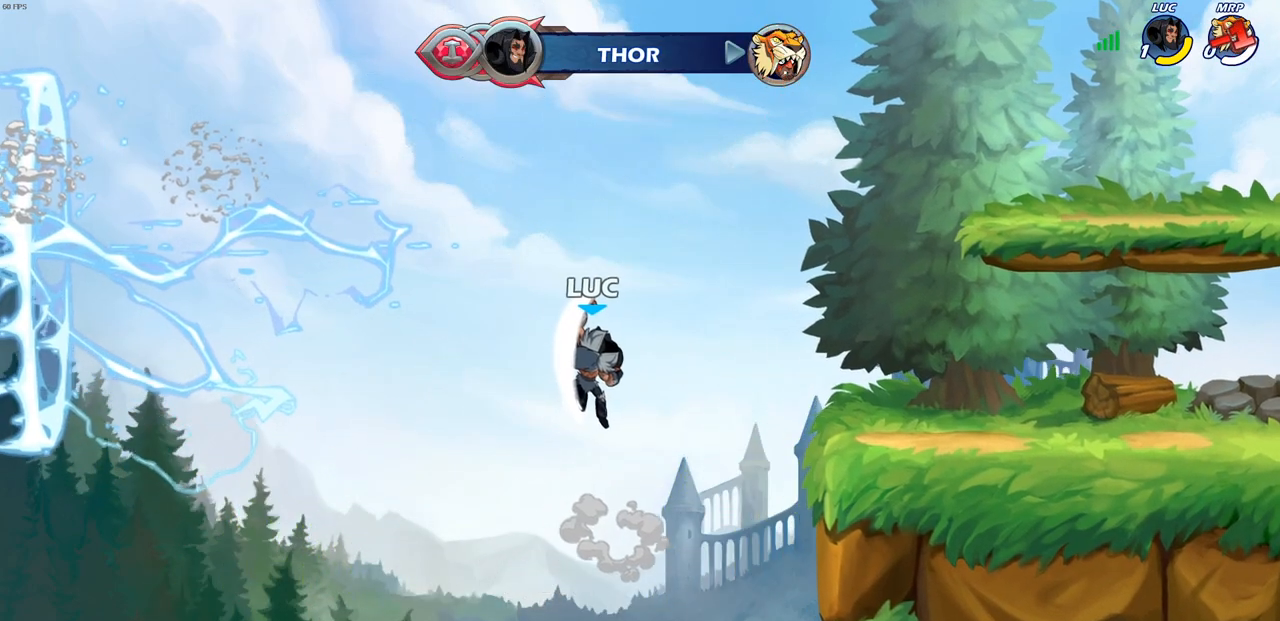
{"buttons": [], "left_stick": "center", "right_stick": "center", "events": []}
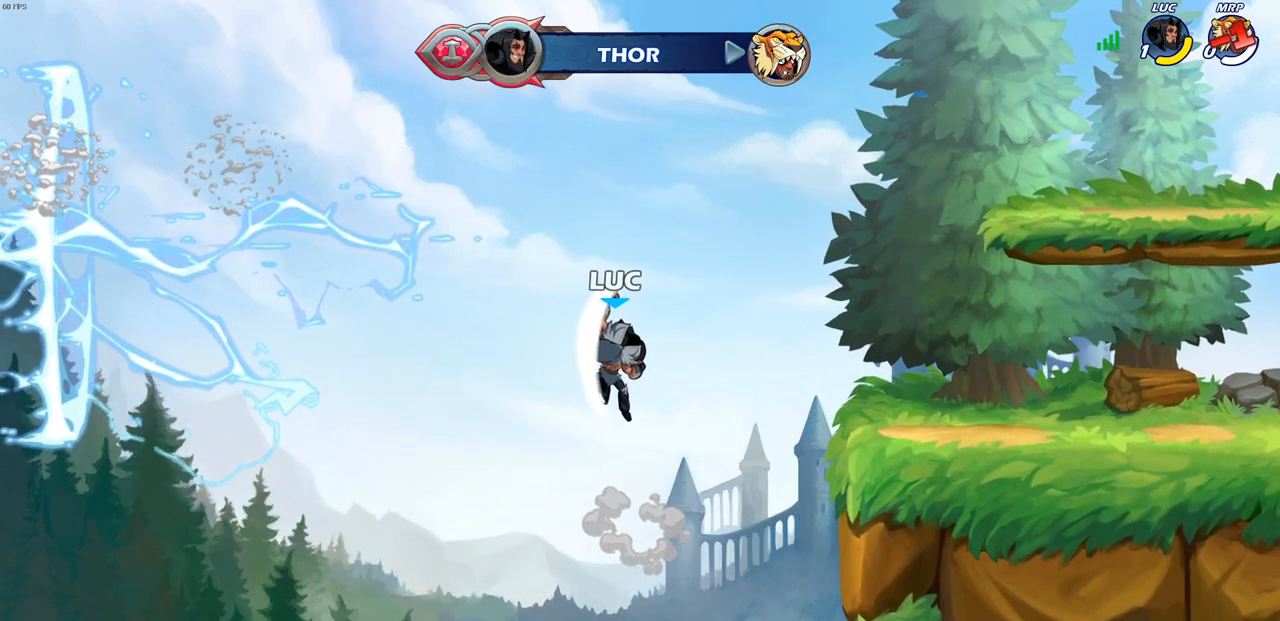
{"buttons": [], "left_stick": "center", "right_stick": "center", "events": []}
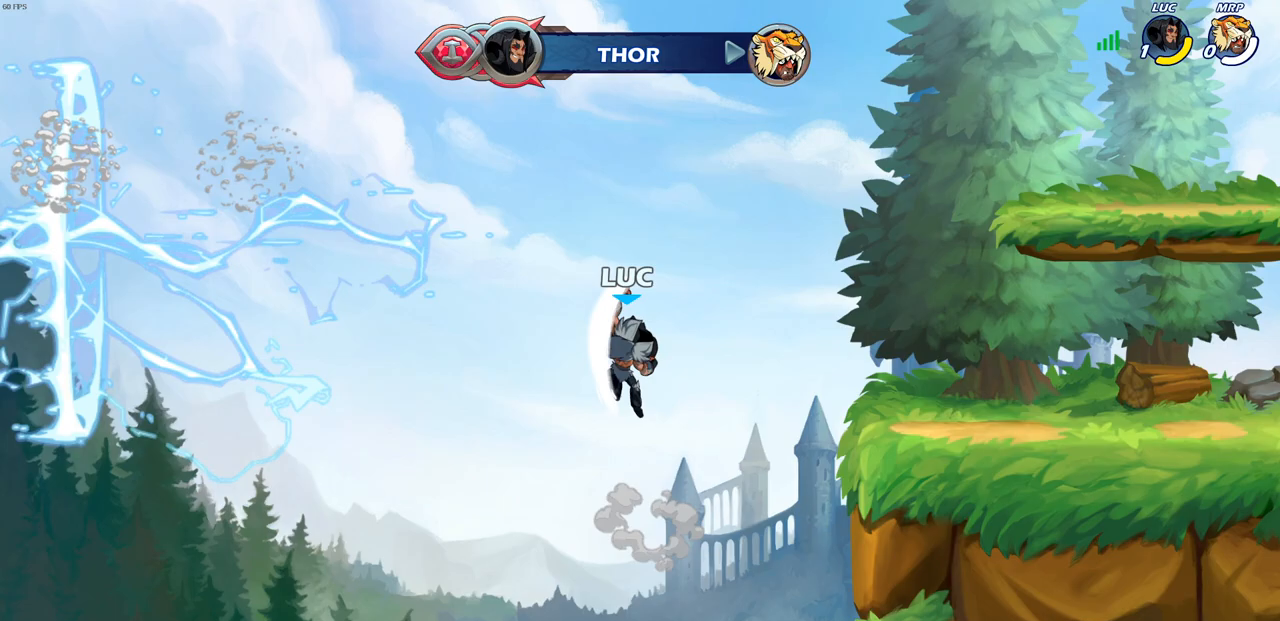
{"buttons": [], "left_stick": "center", "right_stick": "center", "events": []}
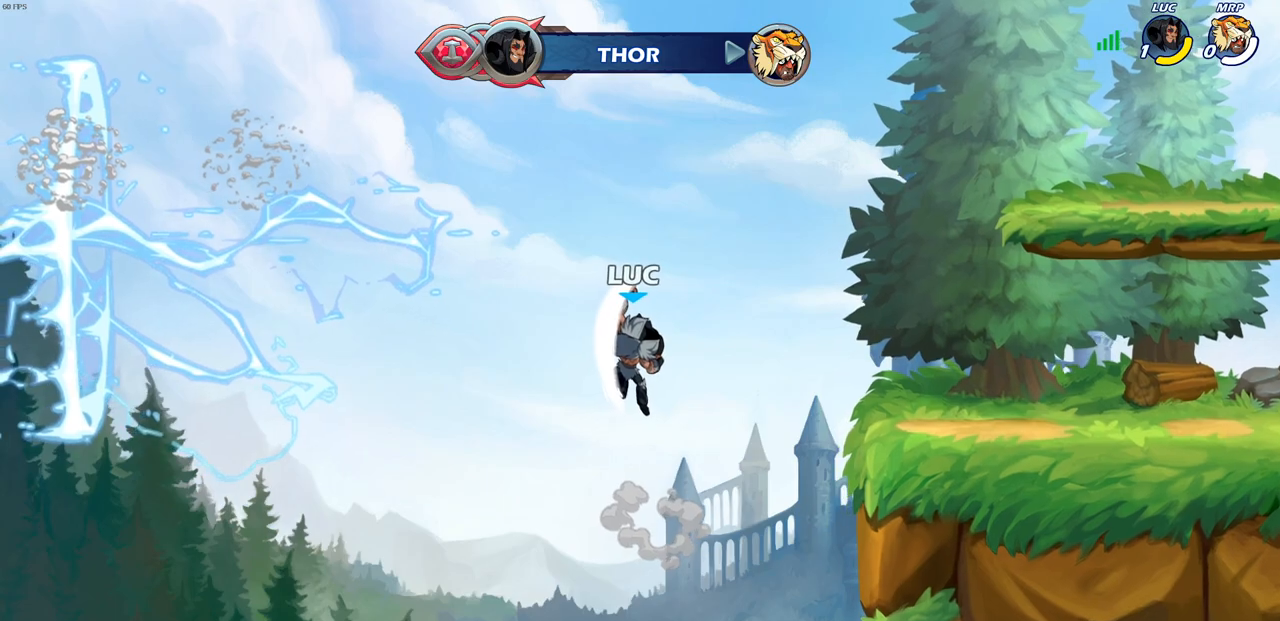
{"buttons": [], "left_stick": "center", "right_stick": "center", "events": []}
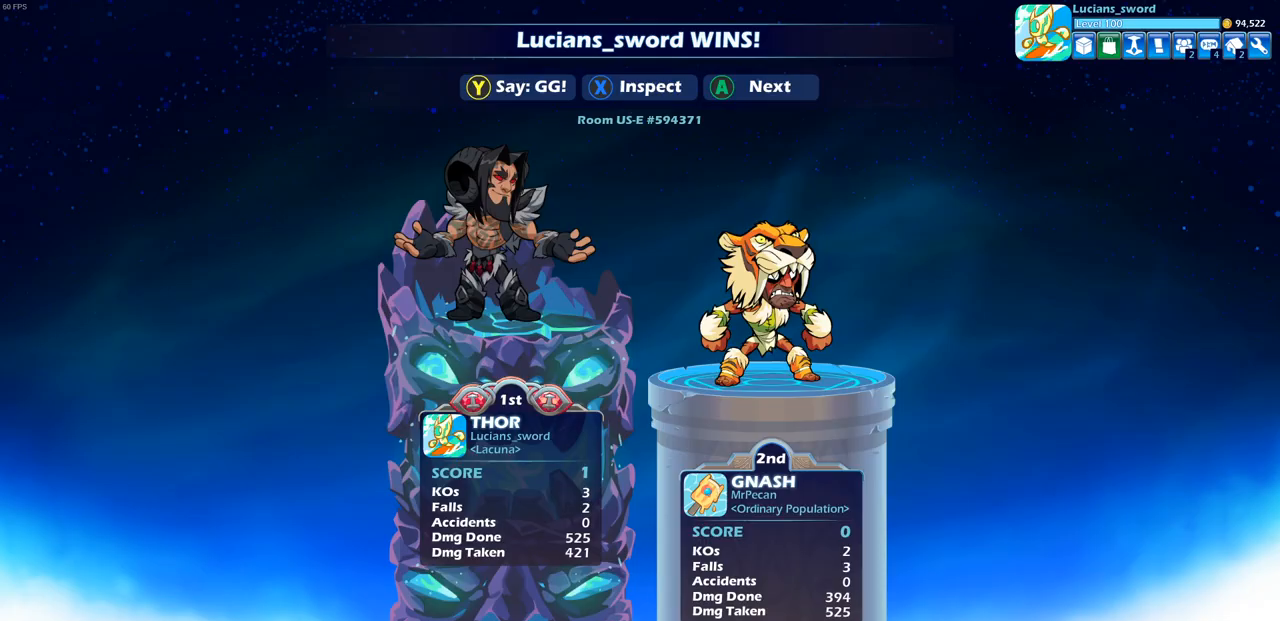
{"buttons": [], "left_stick": "center", "right_stick": "center", "events": []}
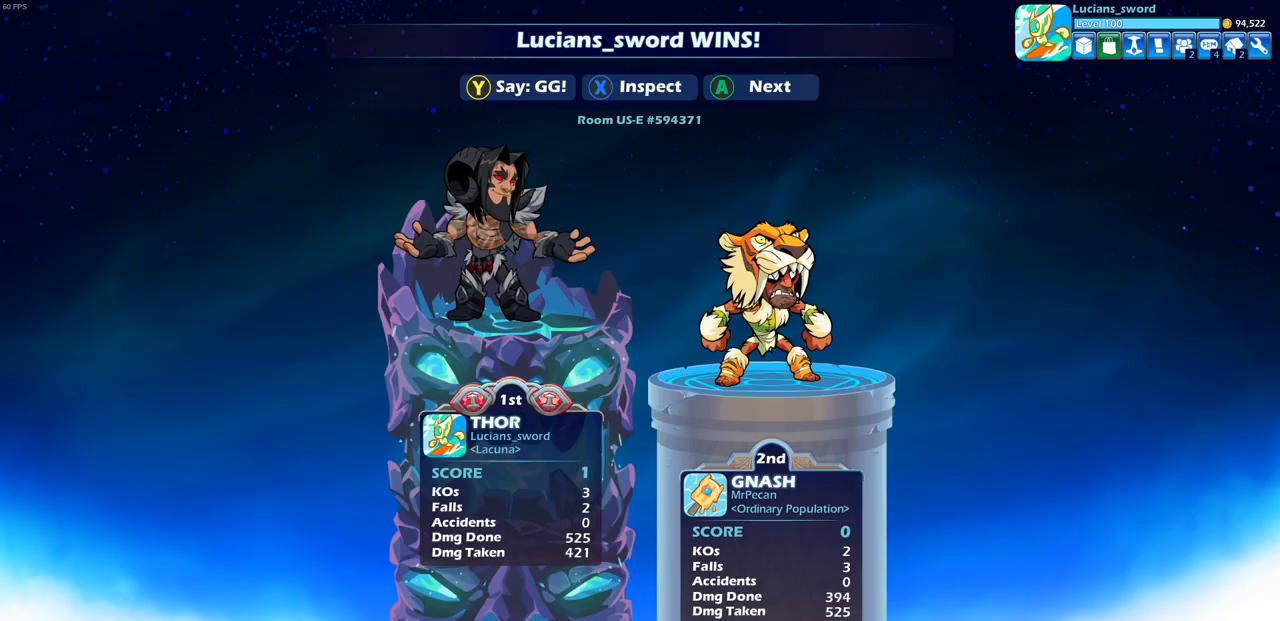
{"buttons": [], "left_stick": "center", "right_stick": "center", "events": []}
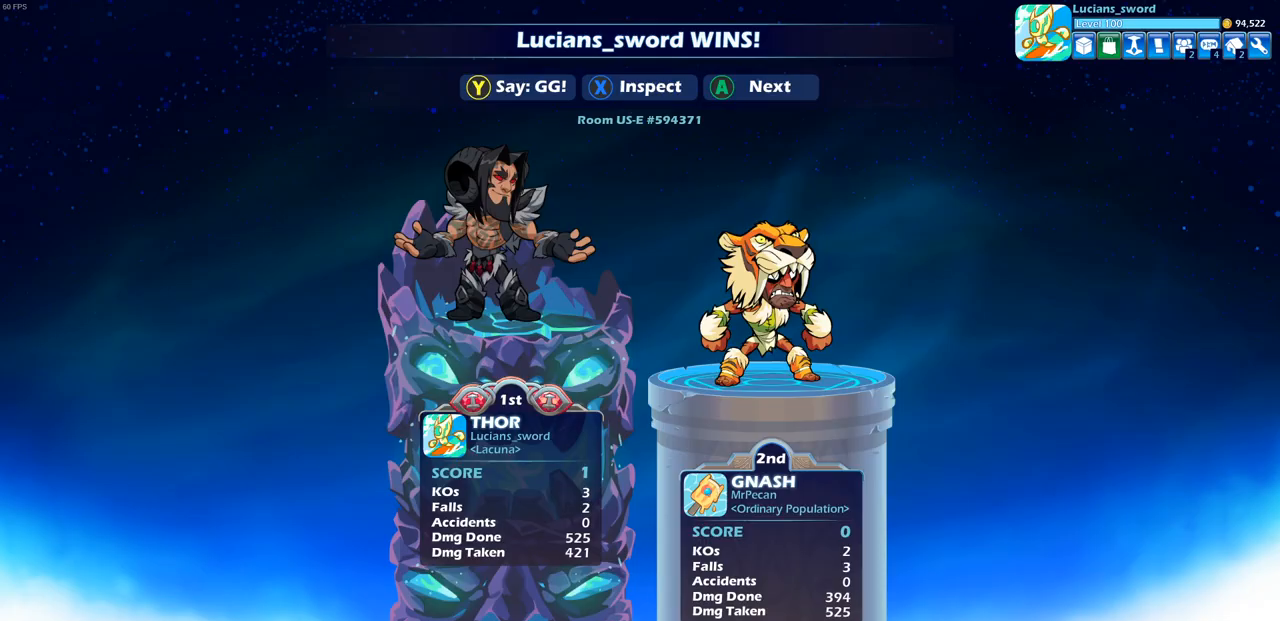
{"buttons": [], "left_stick": "center", "right_stick": "center", "events": []}
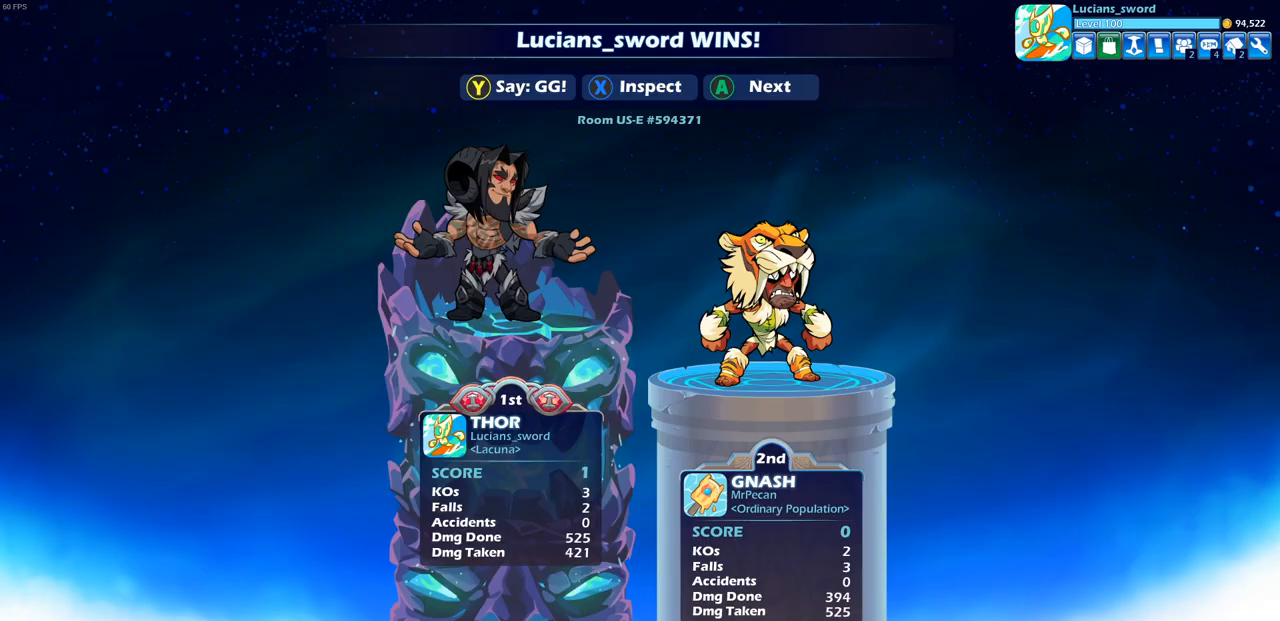
{"buttons": [], "left_stick": "center", "right_stick": "center", "events": [[250, "TRIANGLE", "down"], [317, "TRIANGLE", "up"], [417, "TRIANGLE", "down"], [500, "TRIANGLE", "up"]]}
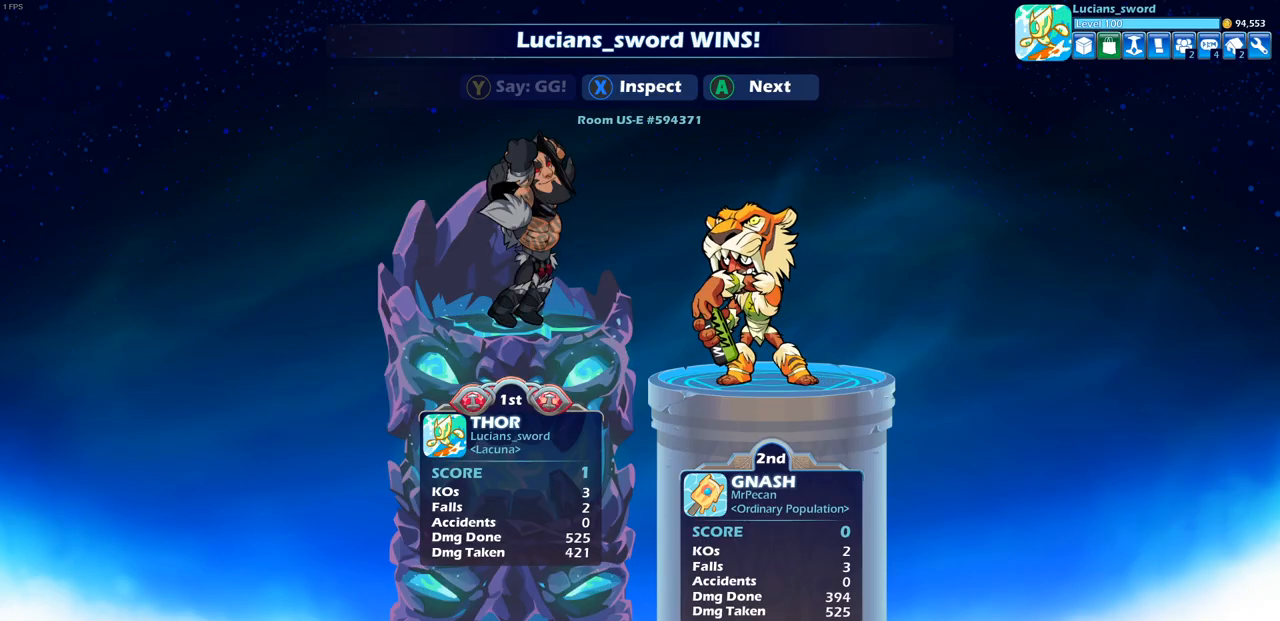
{"buttons": [], "left_stick": "center", "right_stick": "center", "events": [[67, "TRIANGLE", "down"], [167, "TRIANGLE", "up"], [233, "TRIANGLE", "down"], [317, "TRIANGLE", "up"]]}
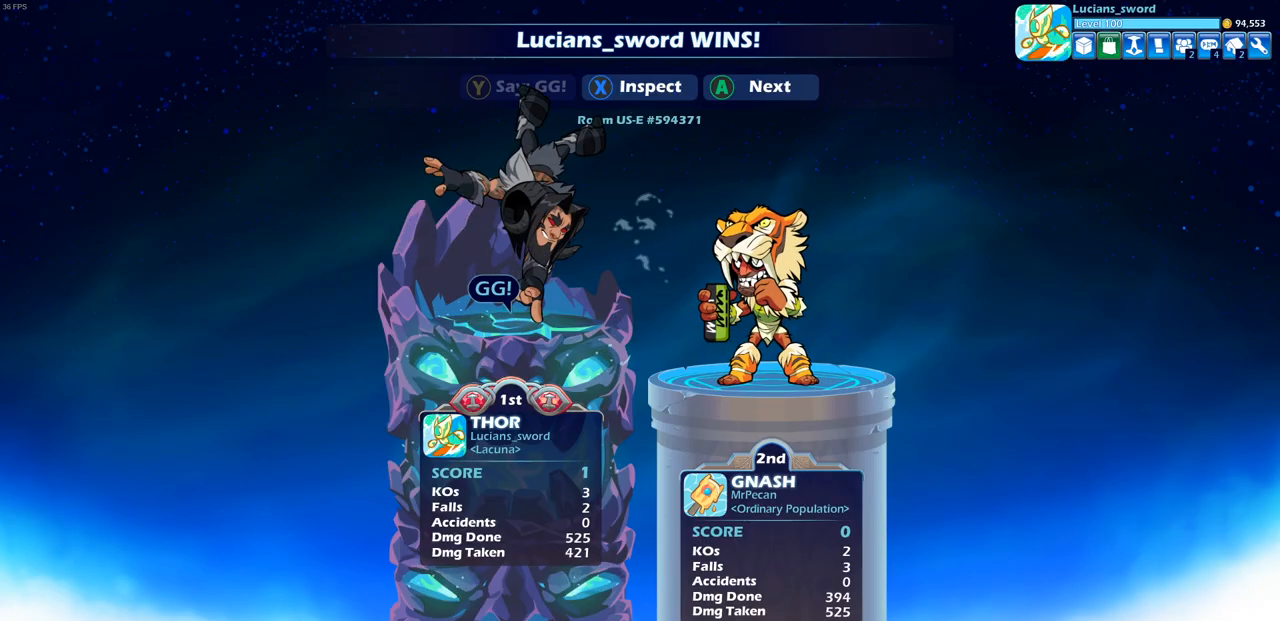
{"buttons": [], "left_stick": "center", "right_stick": "center", "events": [[233, "CROSS", "down"], [400, "CROSS", "up"]]}
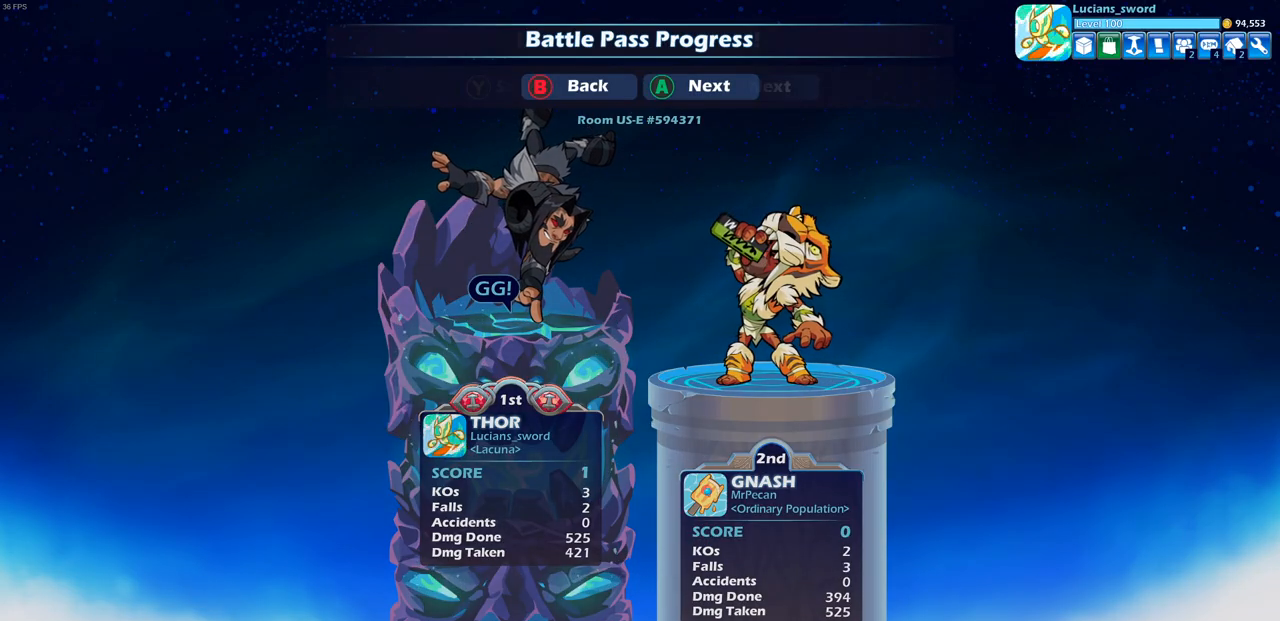
{"buttons": [], "left_stick": "center", "right_stick": "center", "events": []}
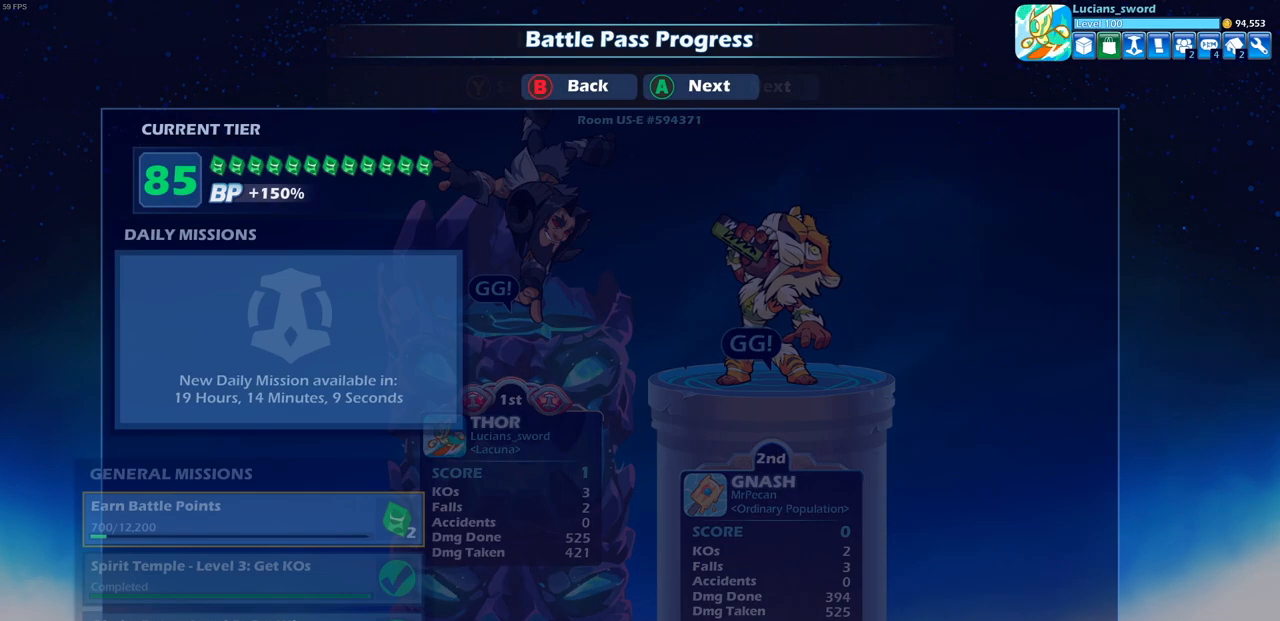
{"buttons": [], "left_stick": "center", "right_stick": "center", "events": []}
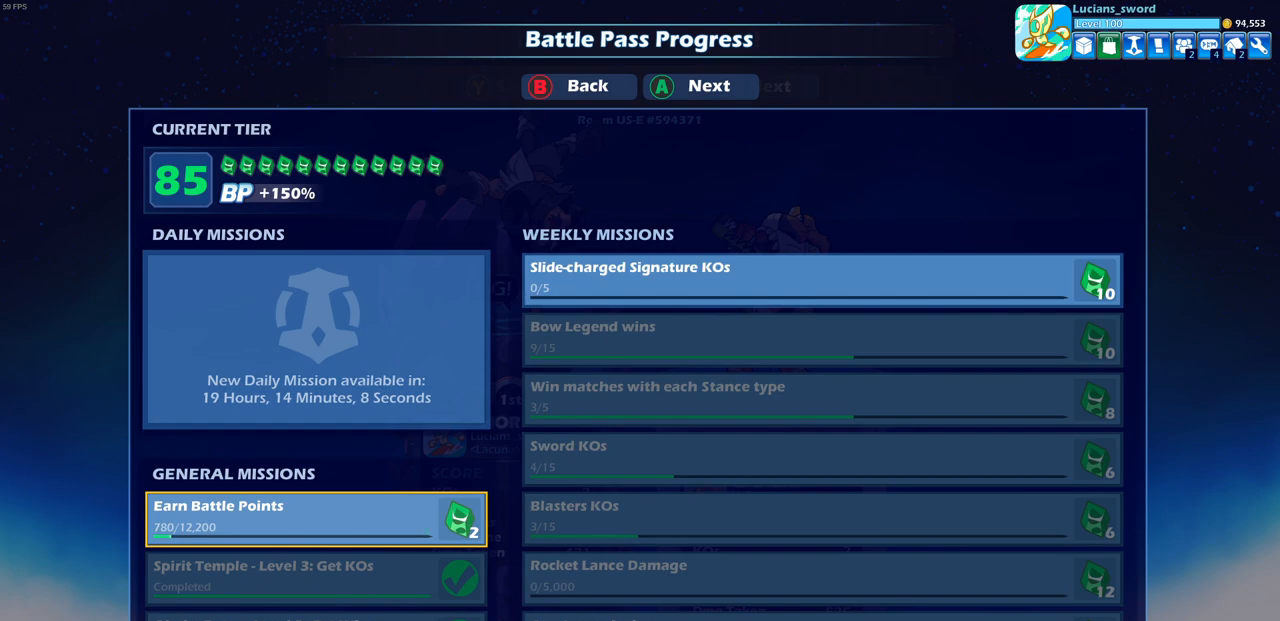
{"buttons": [], "left_stick": "center", "right_stick": "center", "events": []}
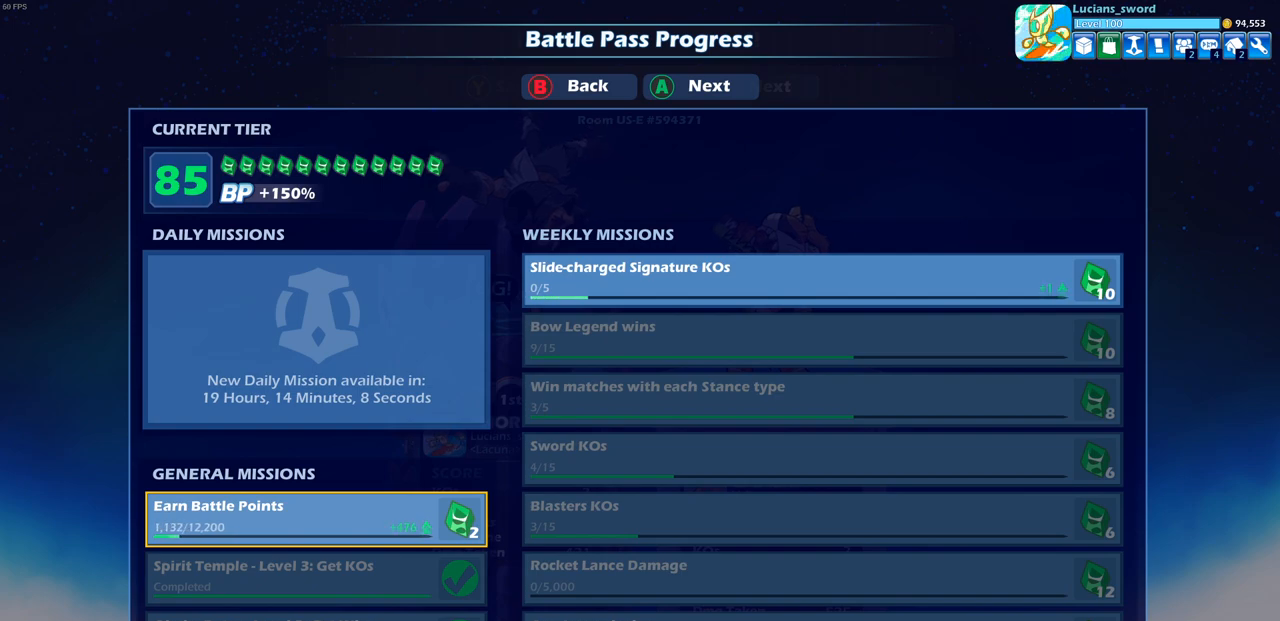
{"buttons": [], "left_stick": "center", "right_stick": "center", "events": []}
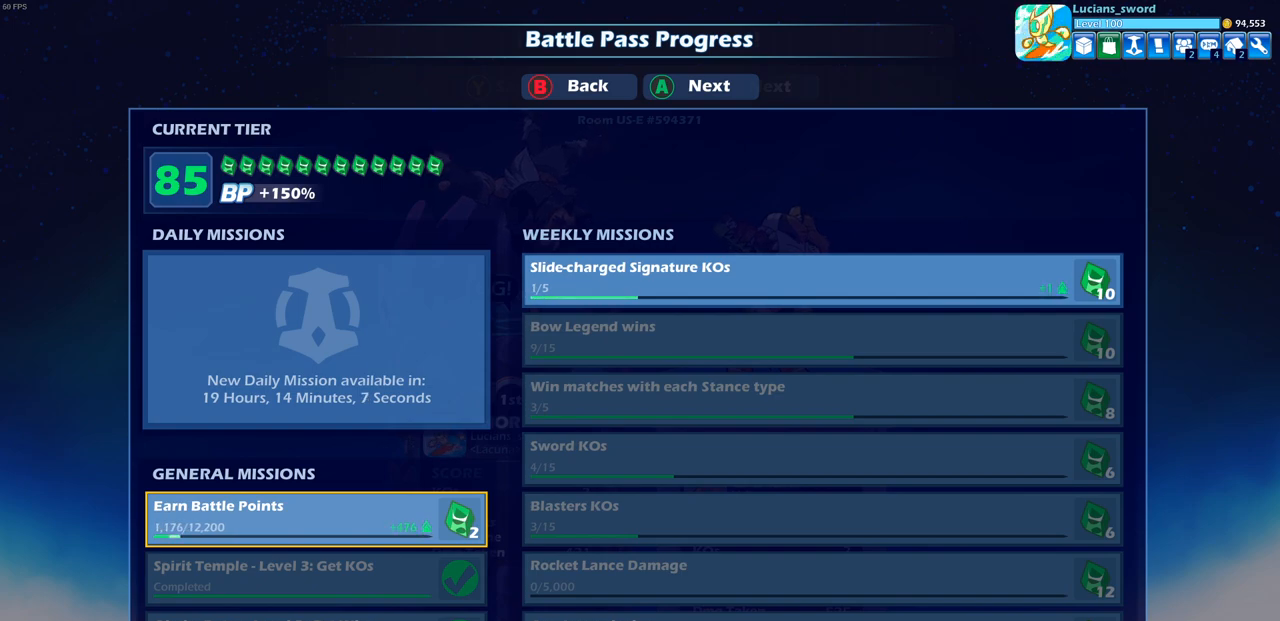
{"buttons": [], "left_stick": "center", "right_stick": "center", "events": []}
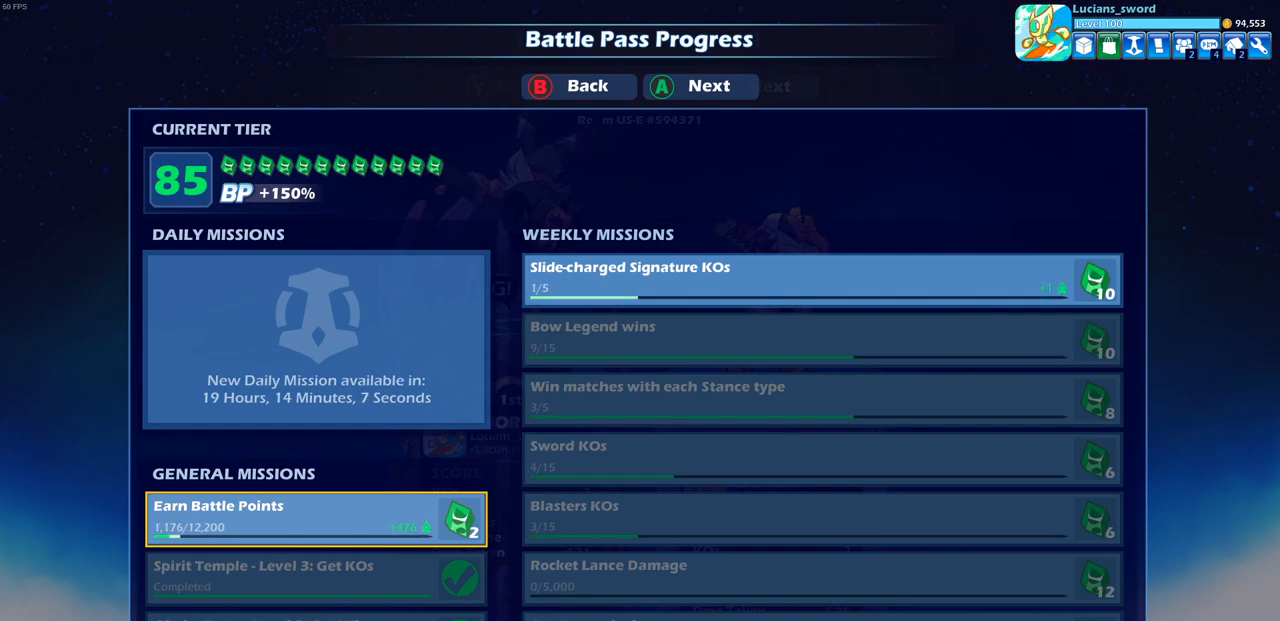
{"buttons": ["CROSS"], "left_stick": "center", "right_stick": "center", "events": [[450, "CROSS", "down"]]}
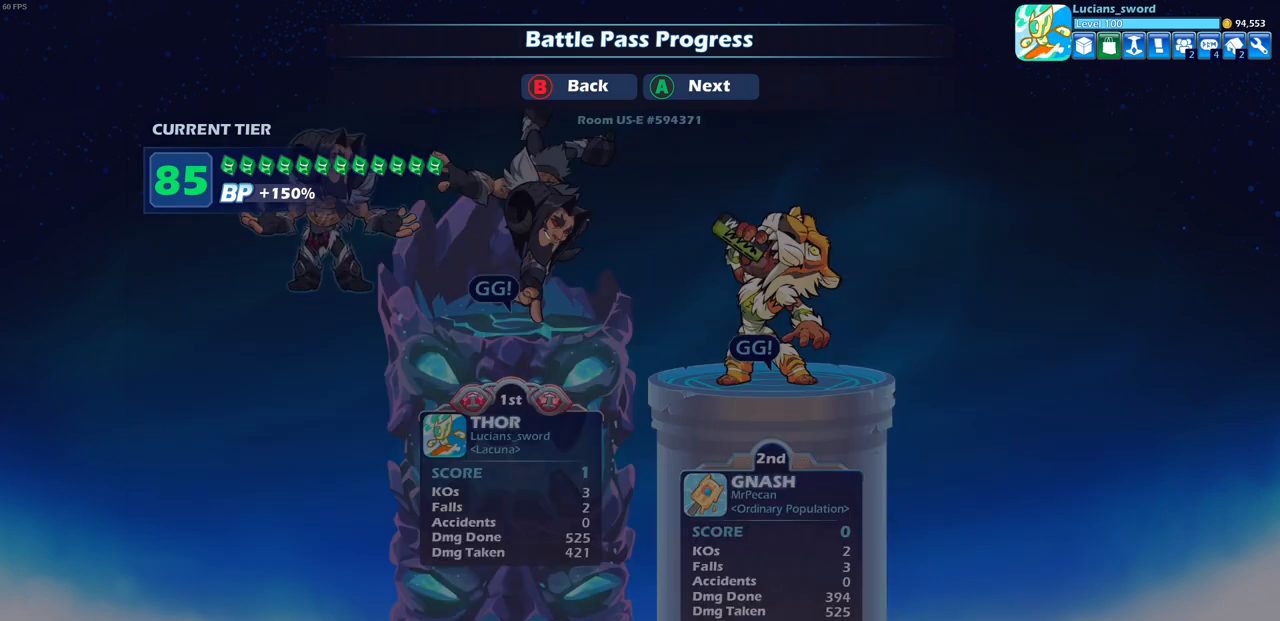
{"buttons": [], "left_stick": "center", "right_stick": "center", "events": [[117, "CROSS", "up"]]}
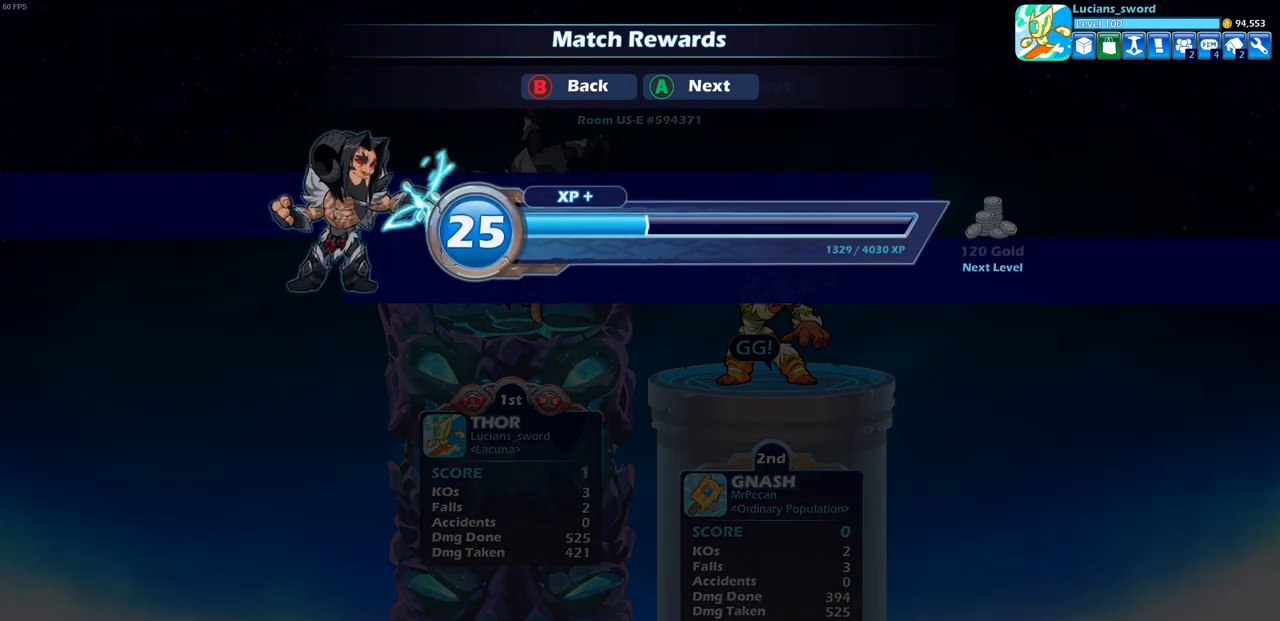
{"buttons": [], "left_stick": "center", "right_stick": "center", "events": [[67, "CROSS", "down"], [200, "CROSS", "up"], [367, "CROSS", "down"], [467, "CROSS", "up"]]}